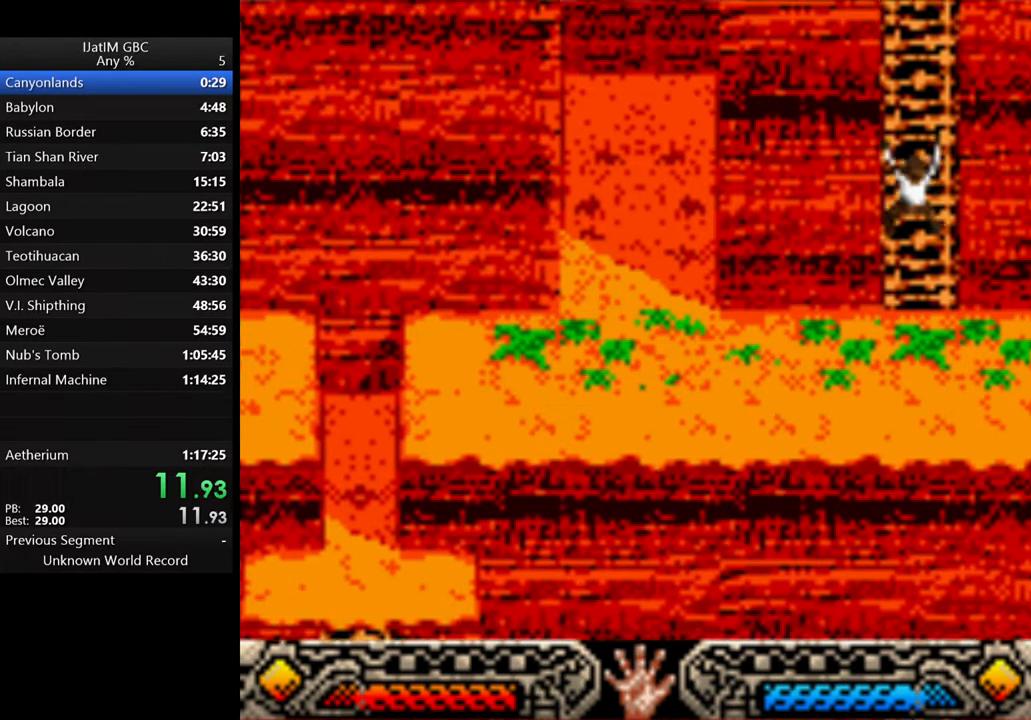
Gameplay with a controller (Xbox layout); each line is a JSON object with the inputs held at the frame after it. "events" lists button and stick changes between this image and that frame as [ms after this image, input, new state], when the widget could be followed in between. Not read: R3.
{"buttons": [], "left_stick": "up", "right_stick": "center", "events": []}
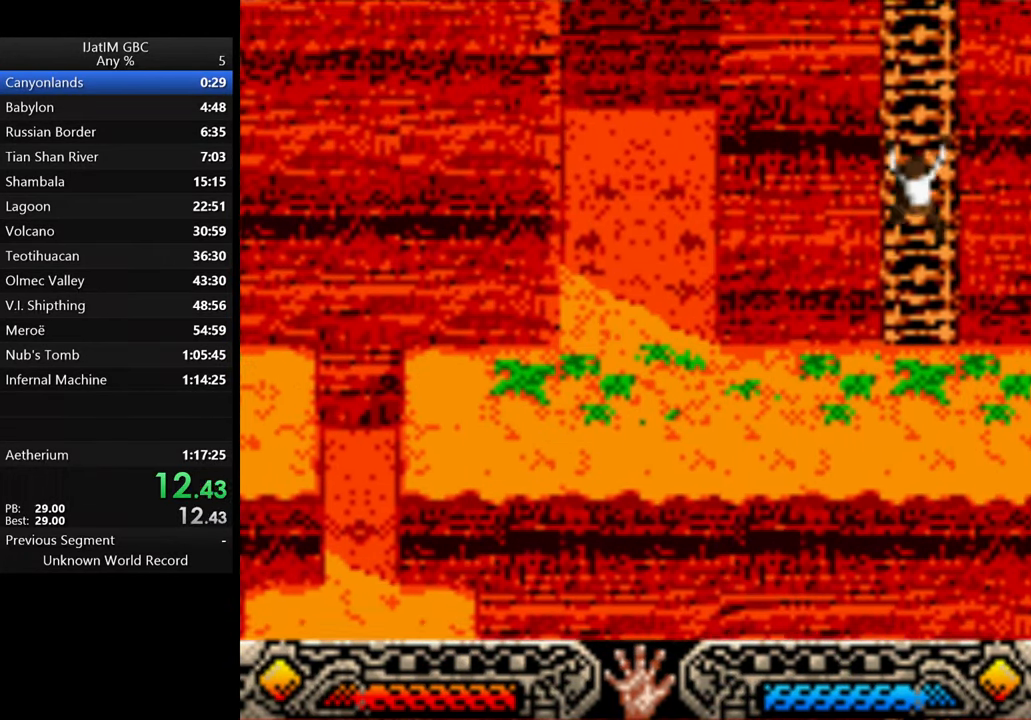
{"buttons": [], "left_stick": "up", "right_stick": "center", "events": []}
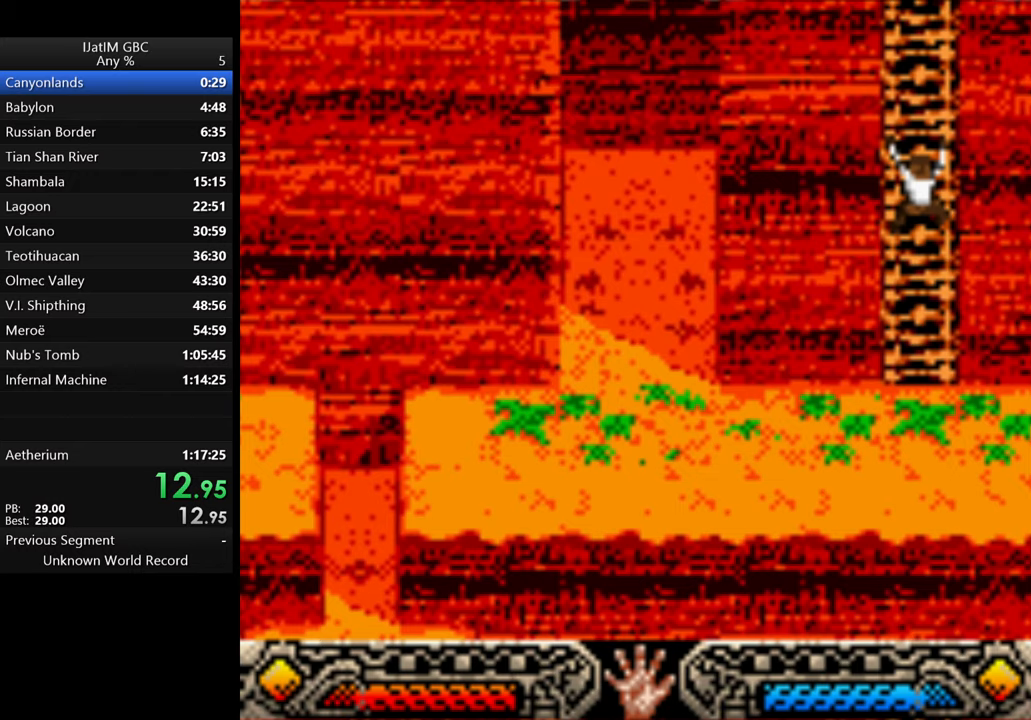
{"buttons": [], "left_stick": "up", "right_stick": "center", "events": []}
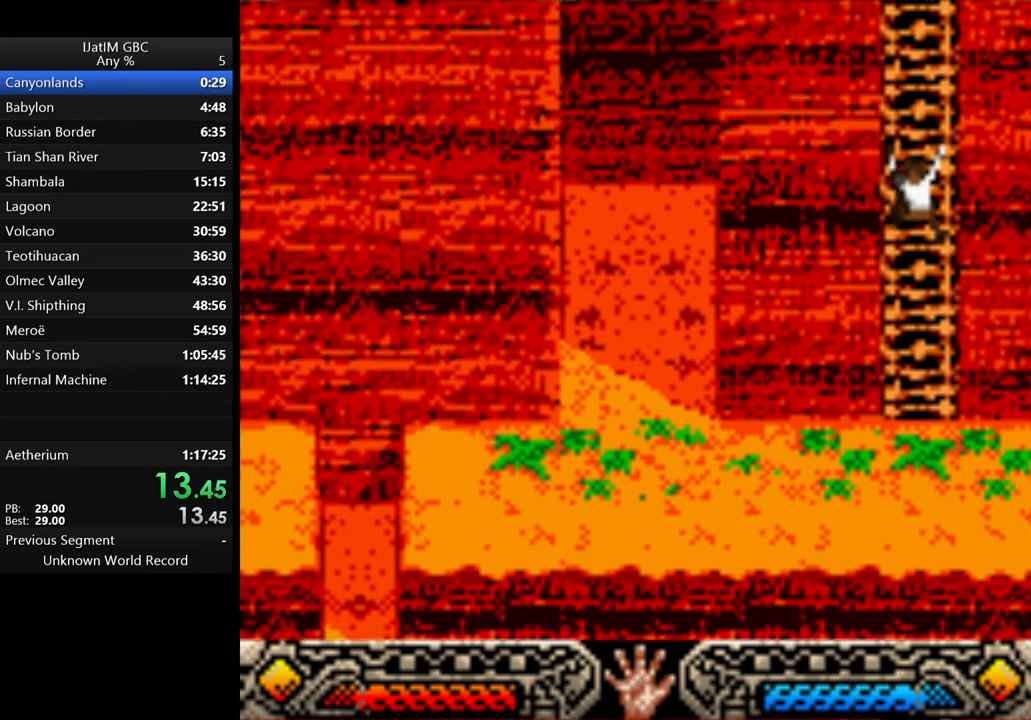
{"buttons": [], "left_stick": "up", "right_stick": "center", "events": []}
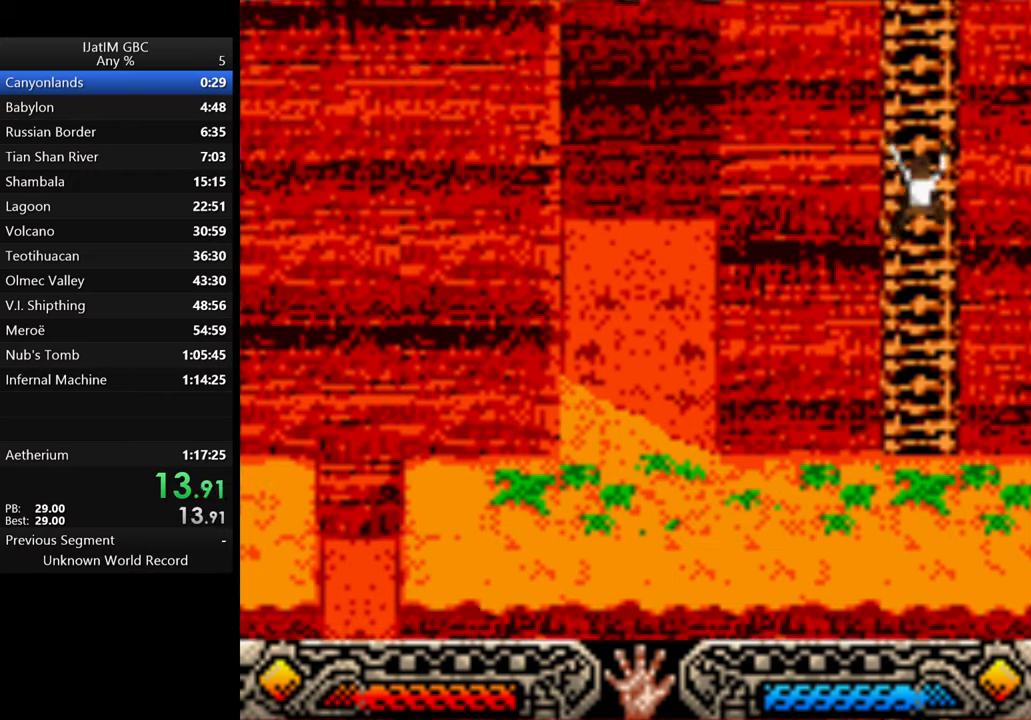
{"buttons": [], "left_stick": "up", "right_stick": "center", "events": []}
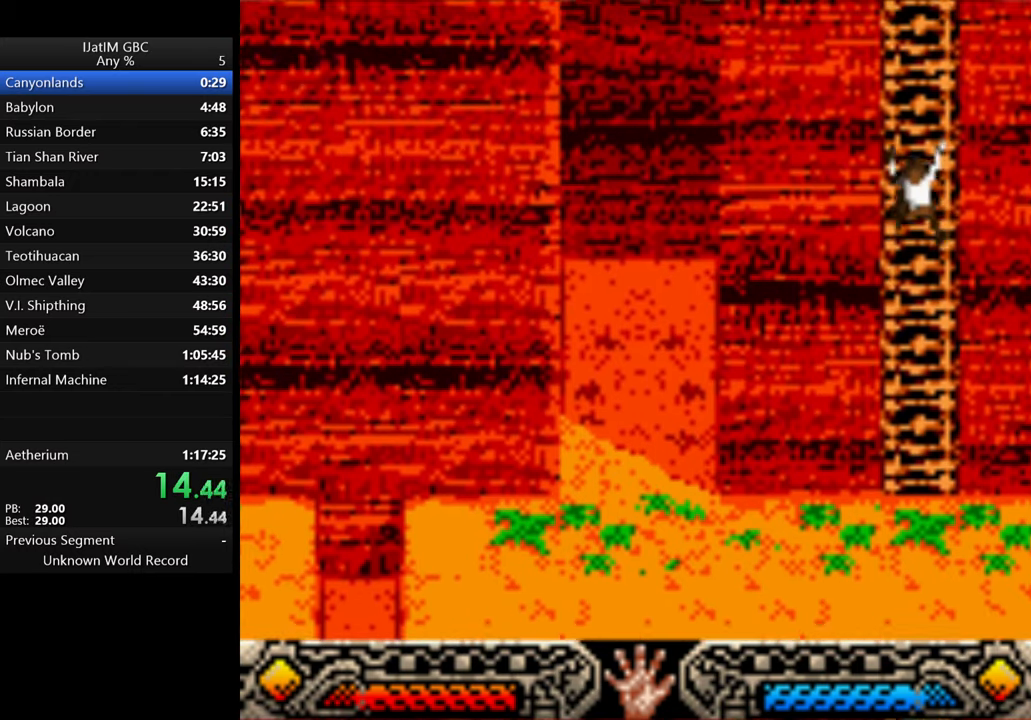
{"buttons": [], "left_stick": "up", "right_stick": "center", "events": []}
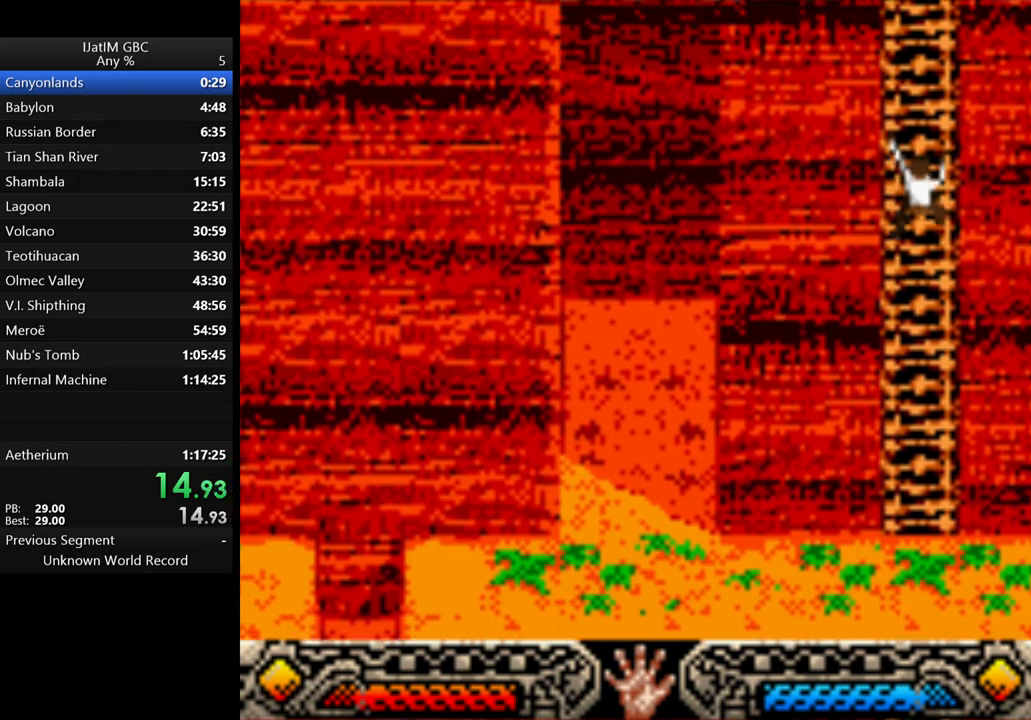
{"buttons": [], "left_stick": "up", "right_stick": "center", "events": []}
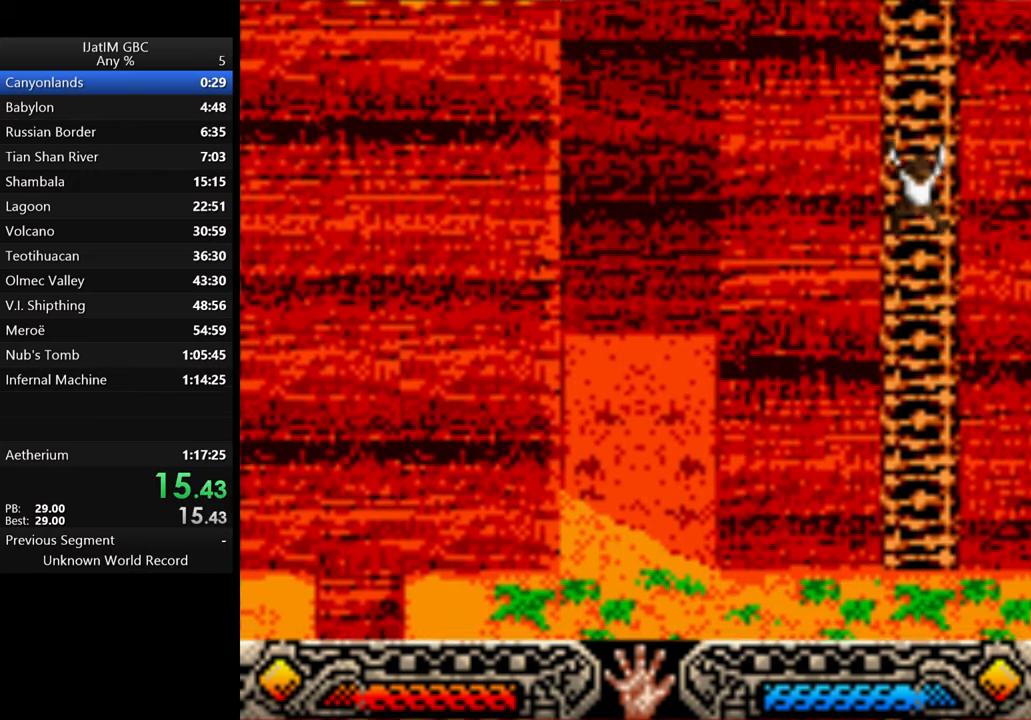
{"buttons": [], "left_stick": "up", "right_stick": "center", "events": []}
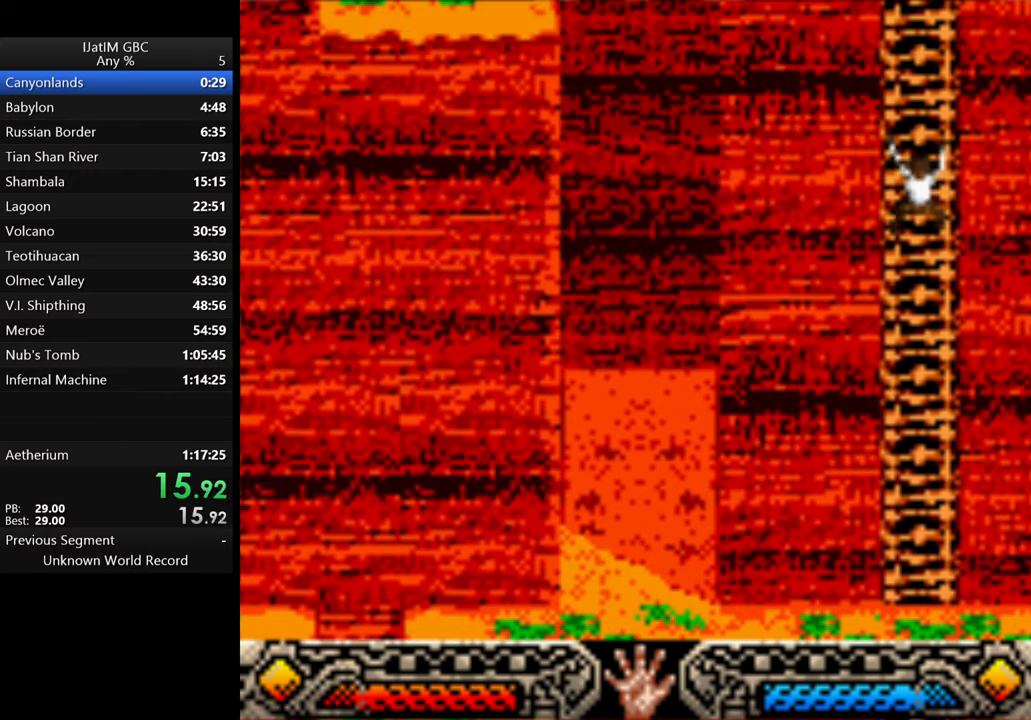
{"buttons": [], "left_stick": "up", "right_stick": "center", "events": []}
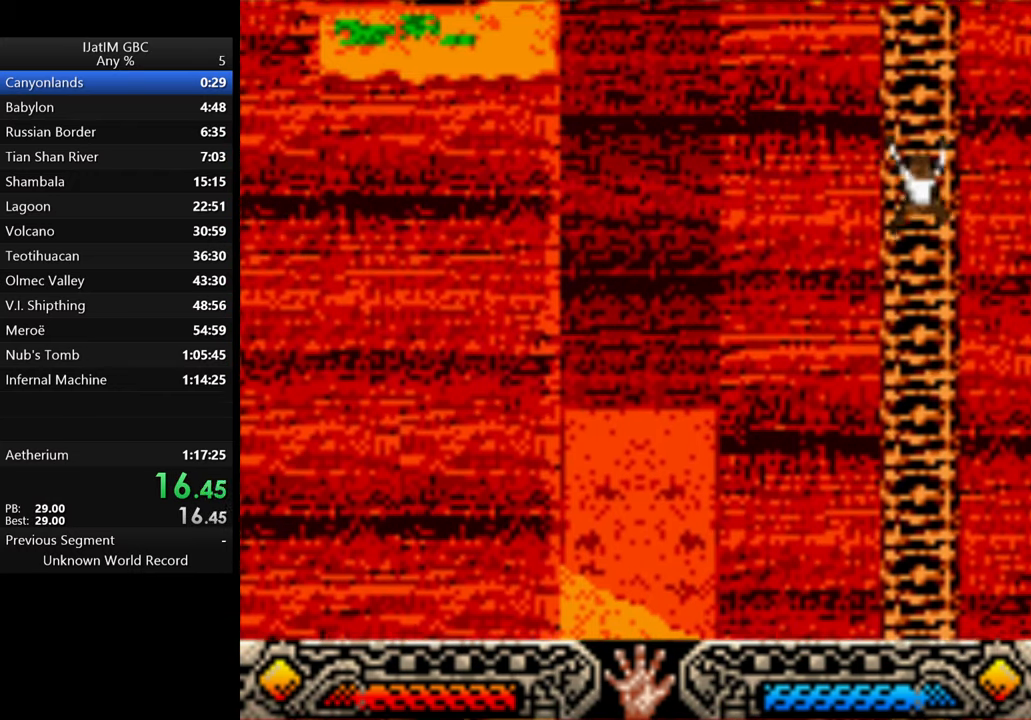
{"buttons": [], "left_stick": "up", "right_stick": "center", "events": []}
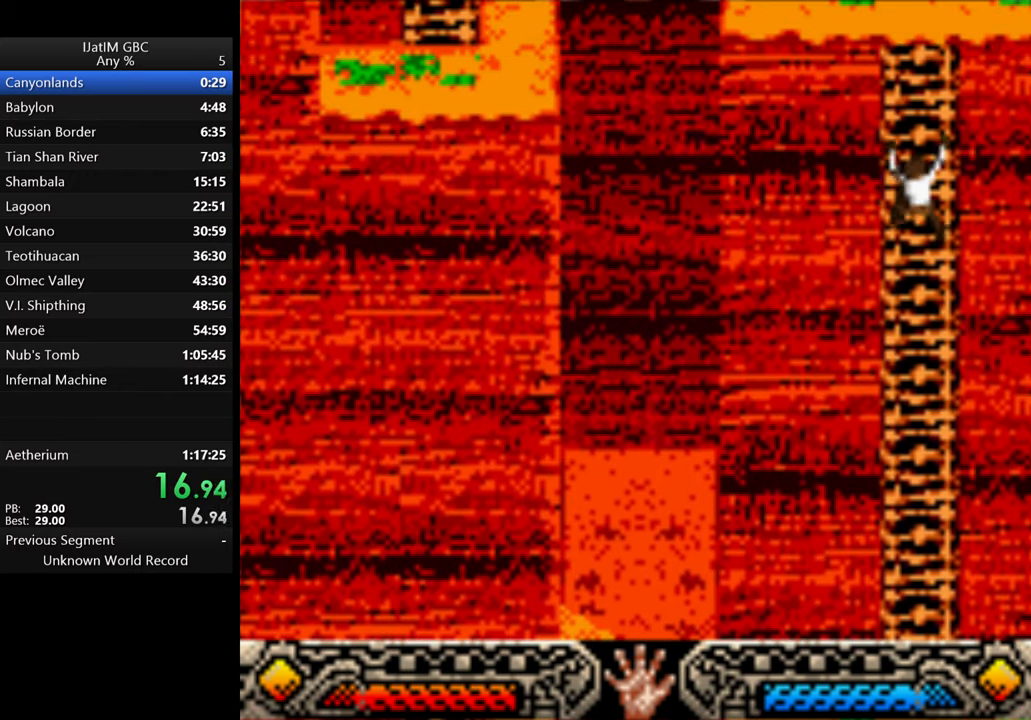
{"buttons": [], "left_stick": "up", "right_stick": "center", "events": []}
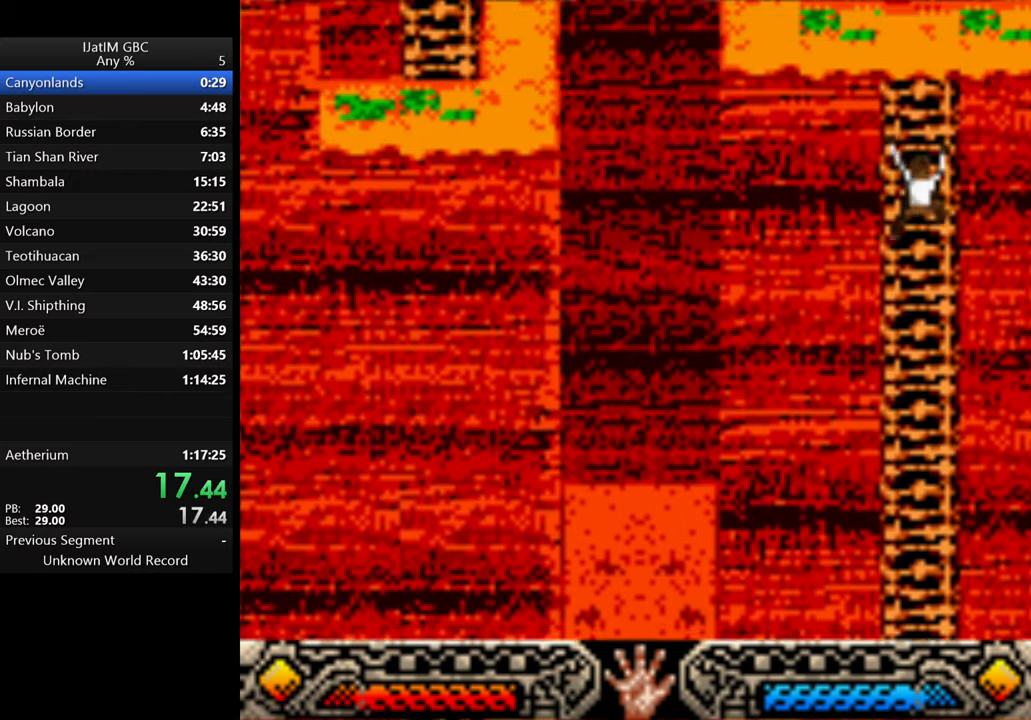
{"buttons": [], "left_stick": "up", "right_stick": "center", "events": []}
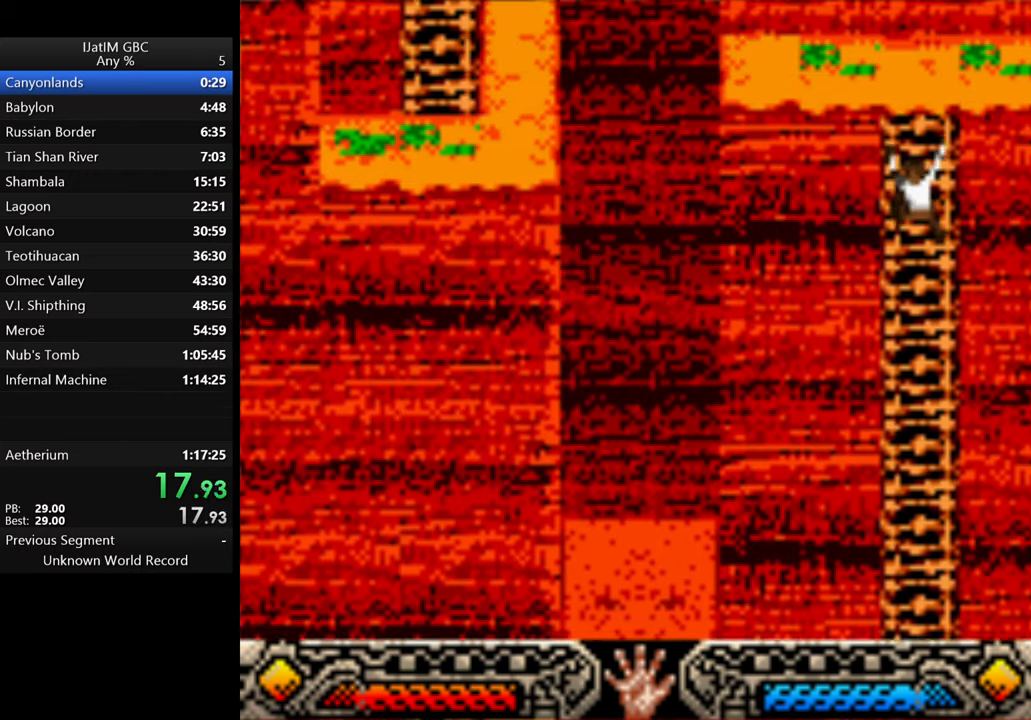
{"buttons": [], "left_stick": "up", "right_stick": "center", "events": []}
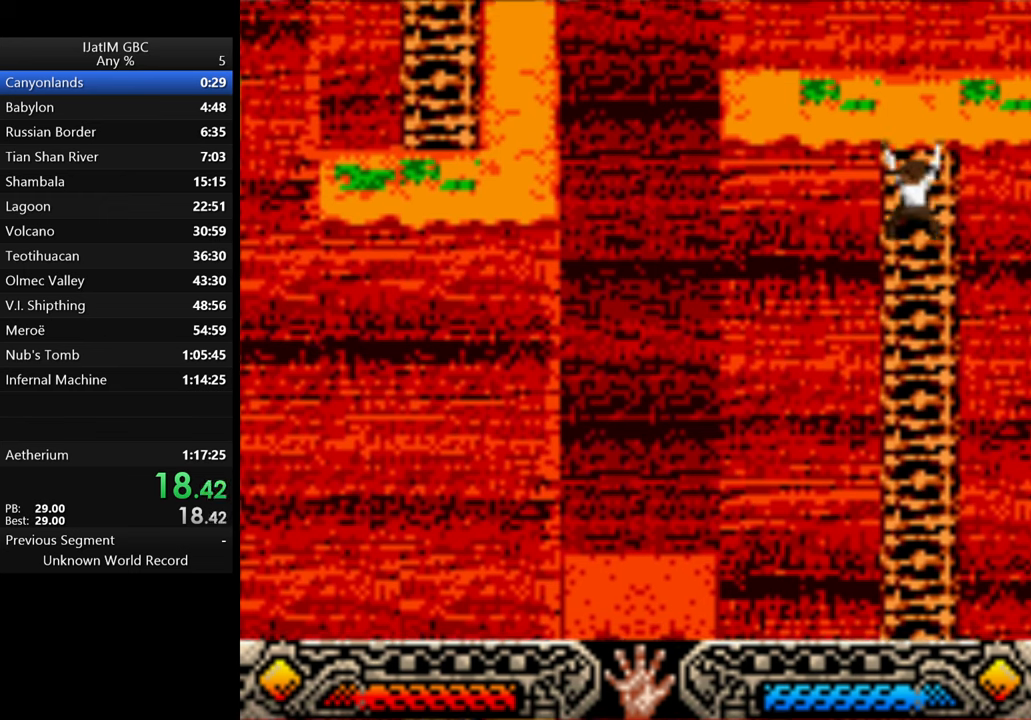
{"buttons": [], "left_stick": "up-left", "right_stick": "center", "events": [[466, "left_stick", "up-left"]]}
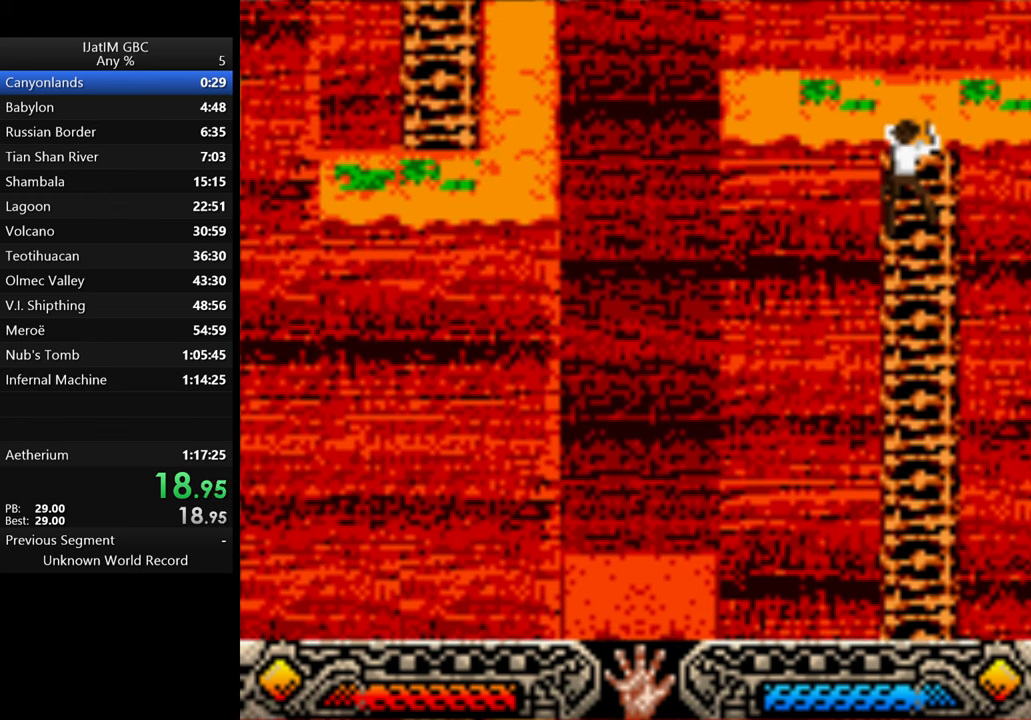
{"buttons": [], "left_stick": "left", "right_stick": "center", "events": [[200, "left_stick", "left"]]}
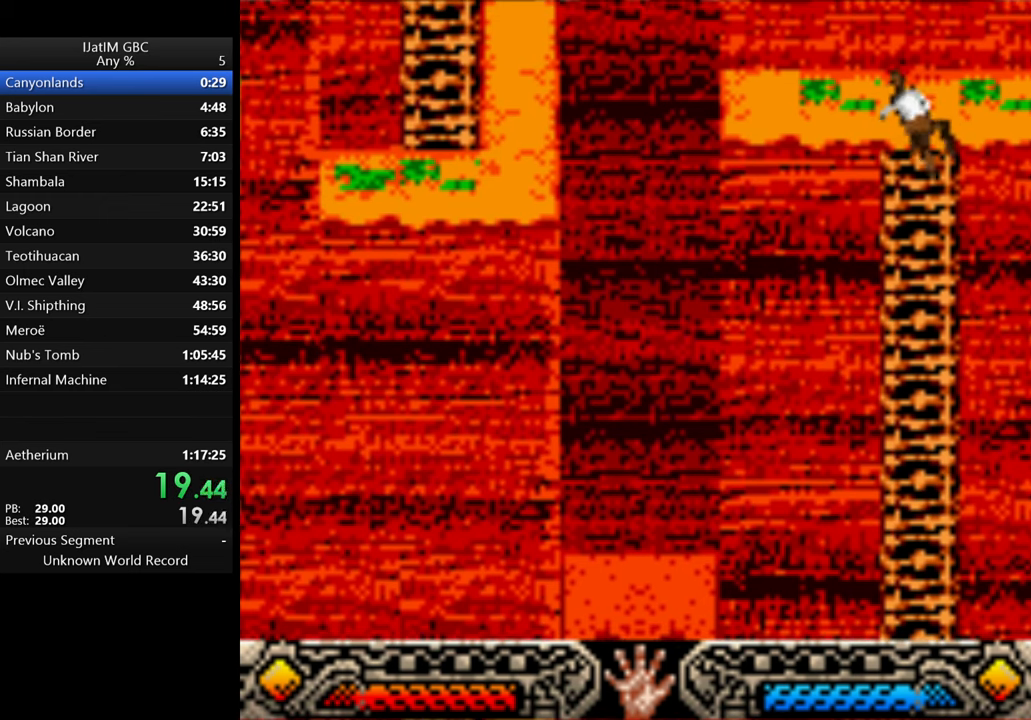
{"buttons": [], "left_stick": "left", "right_stick": "center", "events": []}
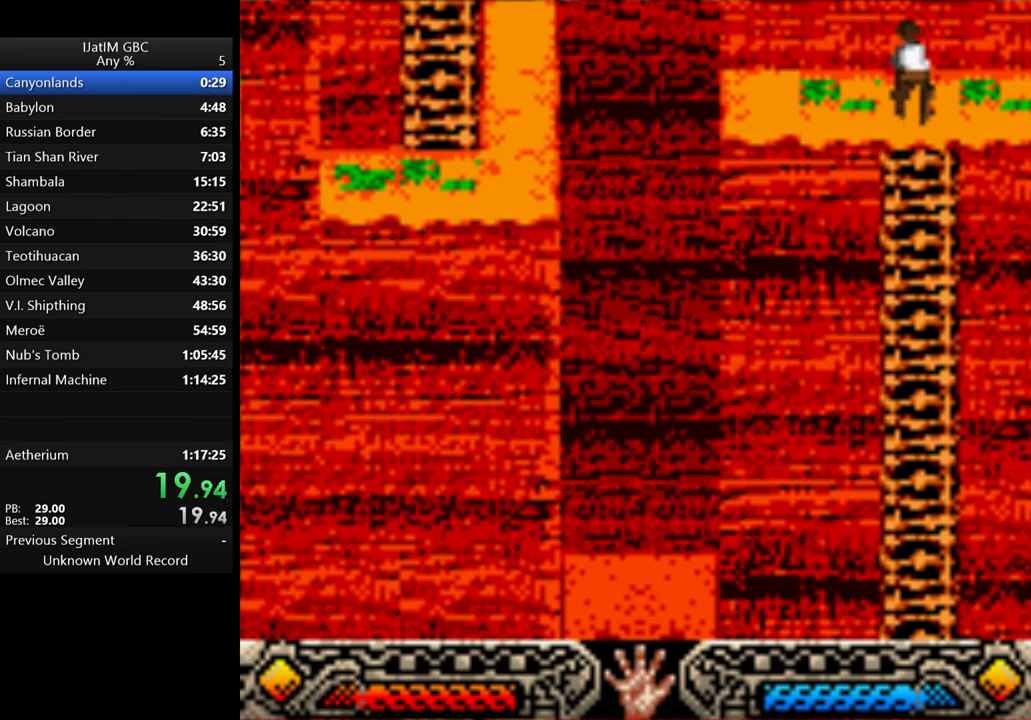
{"buttons": [], "left_stick": "left", "right_stick": "center", "events": []}
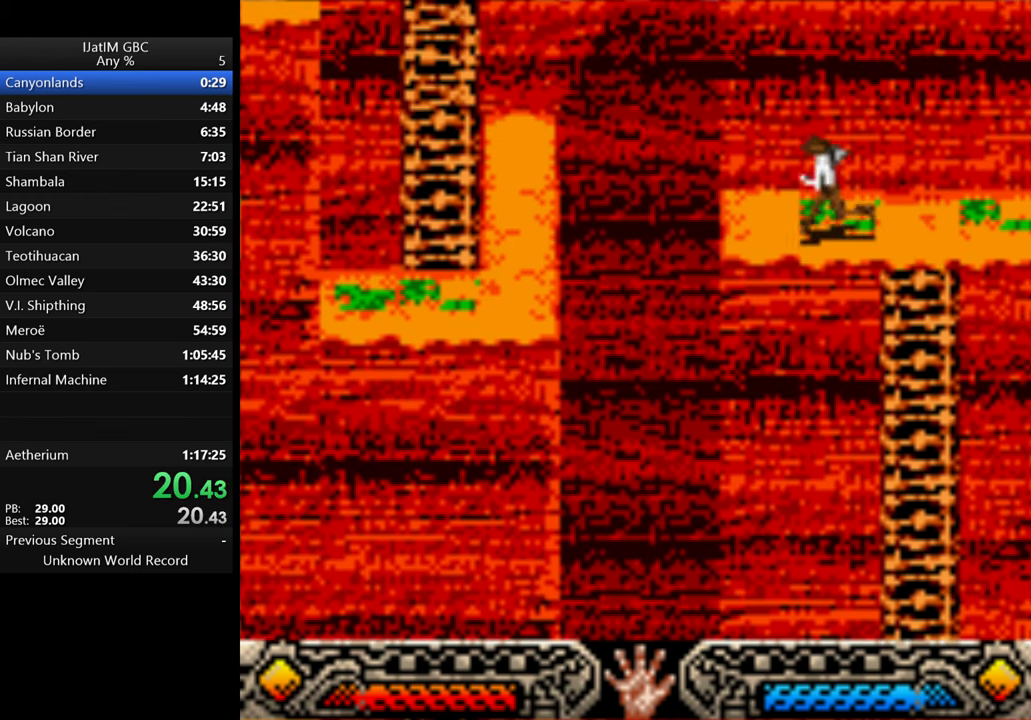
{"buttons": ["B"], "left_stick": "left", "right_stick": "center", "events": [[266, "B", "down"]]}
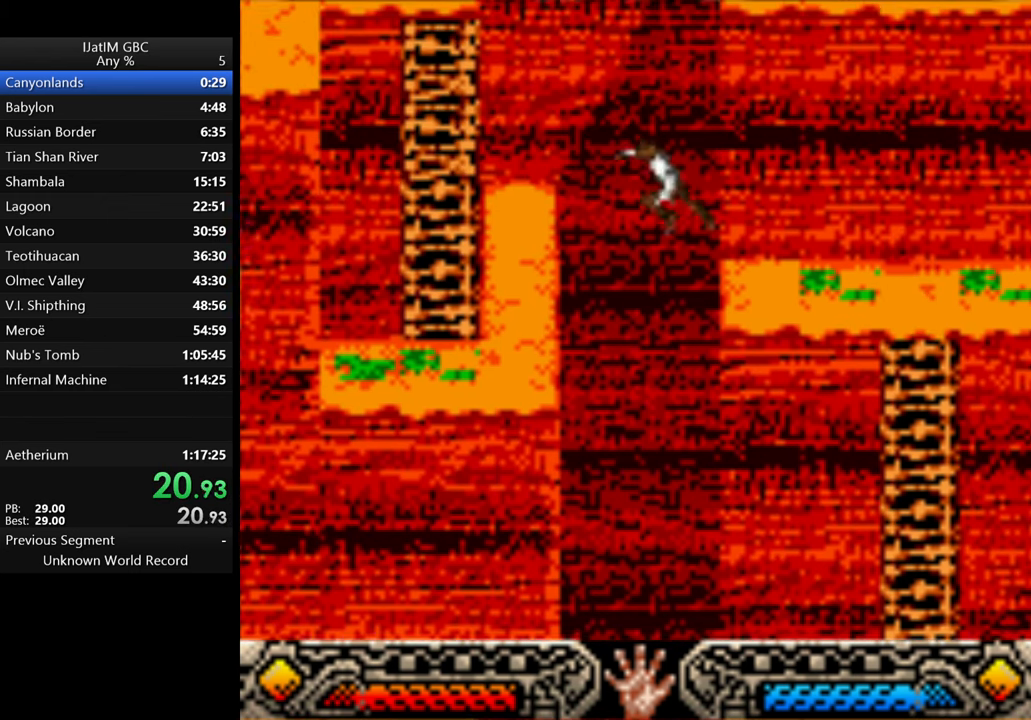
{"buttons": [], "left_stick": "left", "right_stick": "center", "events": [[266, "B", "up"]]}
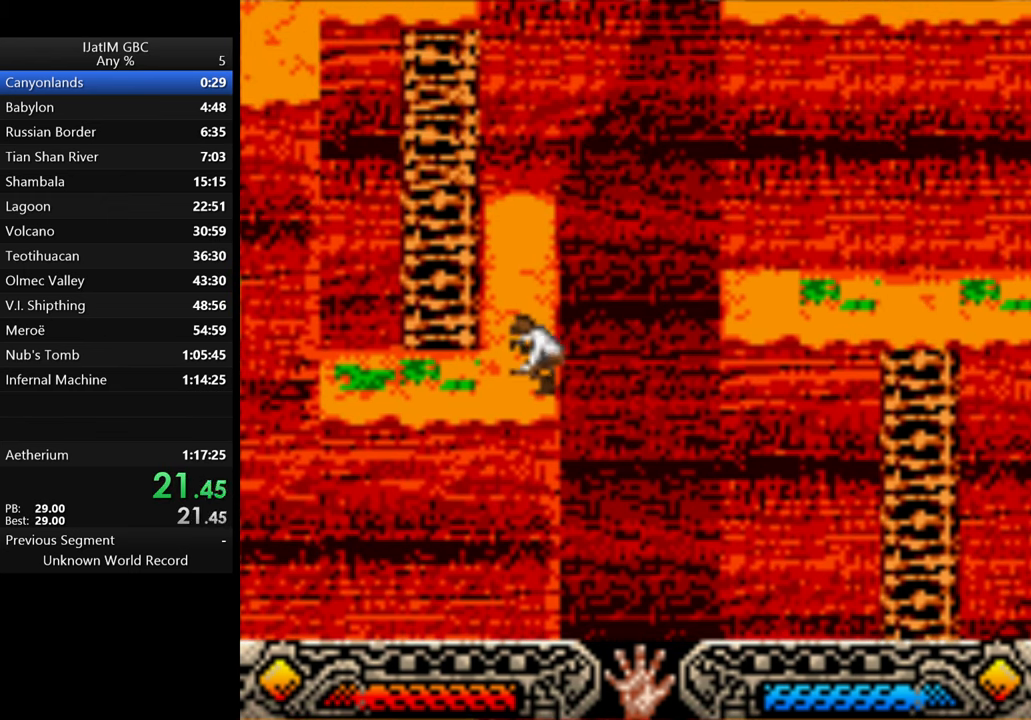
{"buttons": [], "left_stick": "left", "right_stick": "center", "events": []}
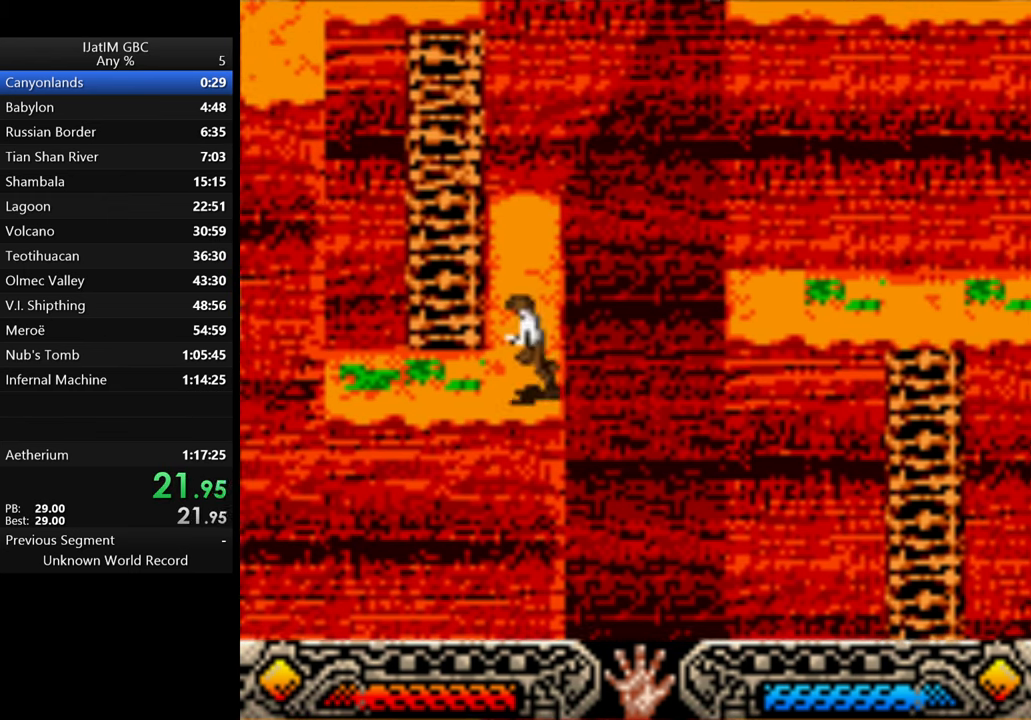
{"buttons": [], "left_stick": "up", "right_stick": "center", "events": [[133, "B", "down"], [333, "B", "up"], [333, "left_stick", "up"]]}
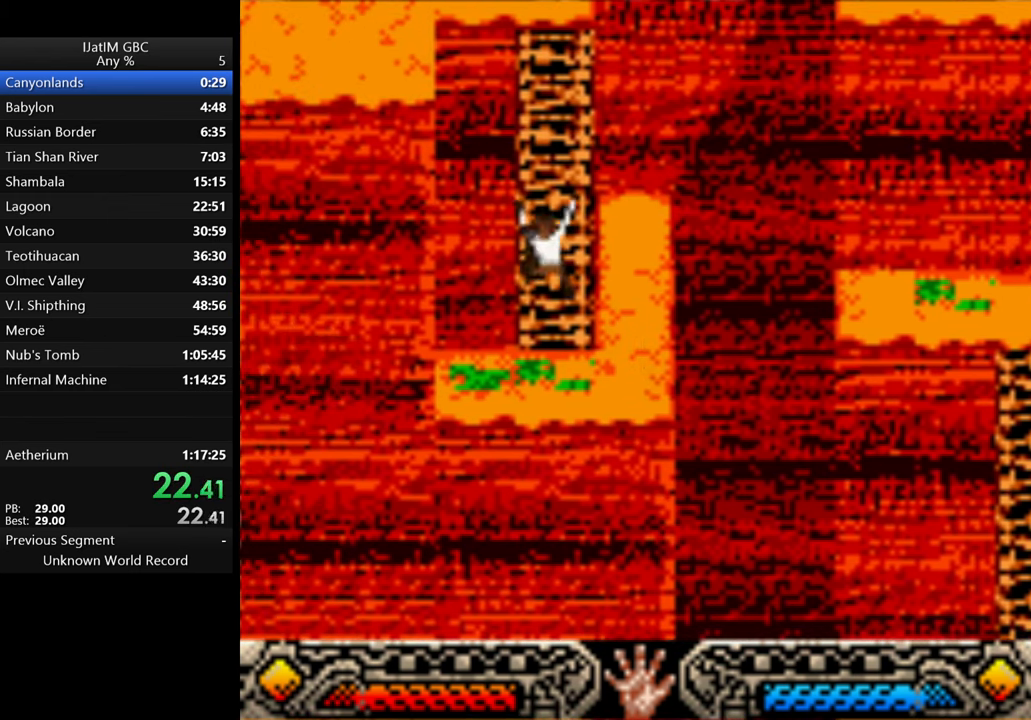
{"buttons": [], "left_stick": "up", "right_stick": "center", "events": []}
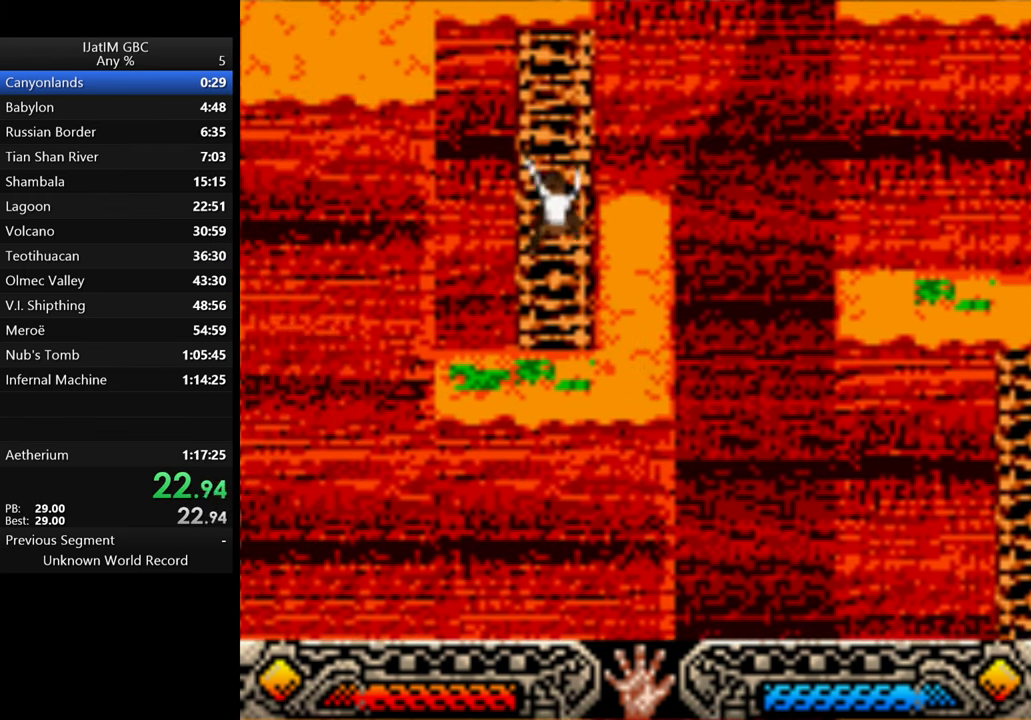
{"buttons": [], "left_stick": "up", "right_stick": "center", "events": []}
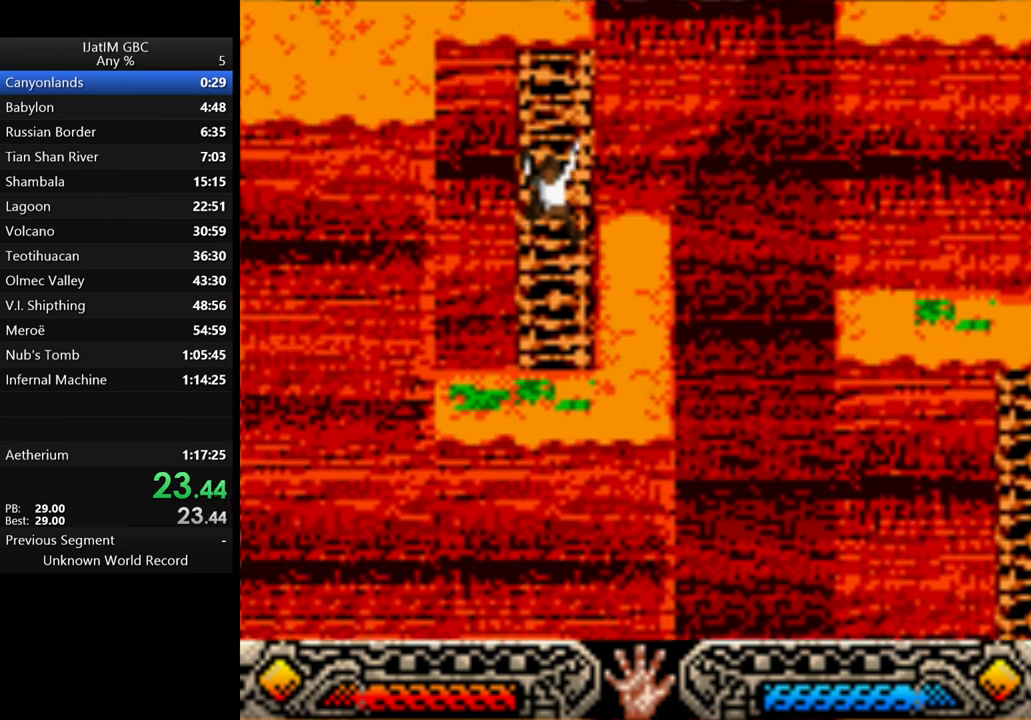
{"buttons": [], "left_stick": "up", "right_stick": "center", "events": []}
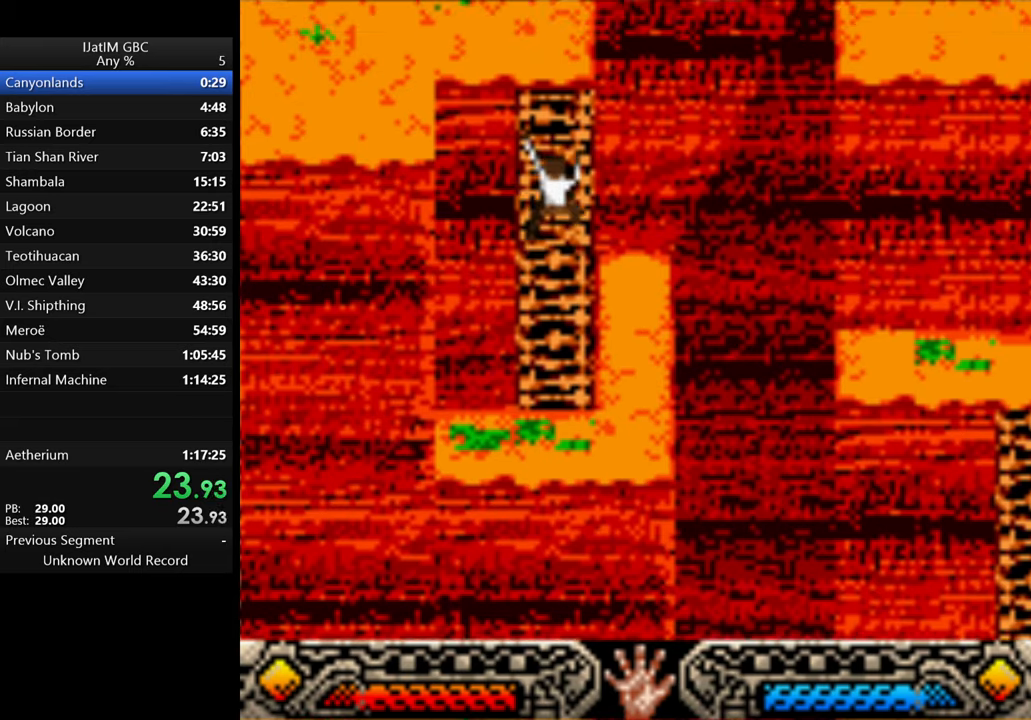
{"buttons": [], "left_stick": "up", "right_stick": "center", "events": []}
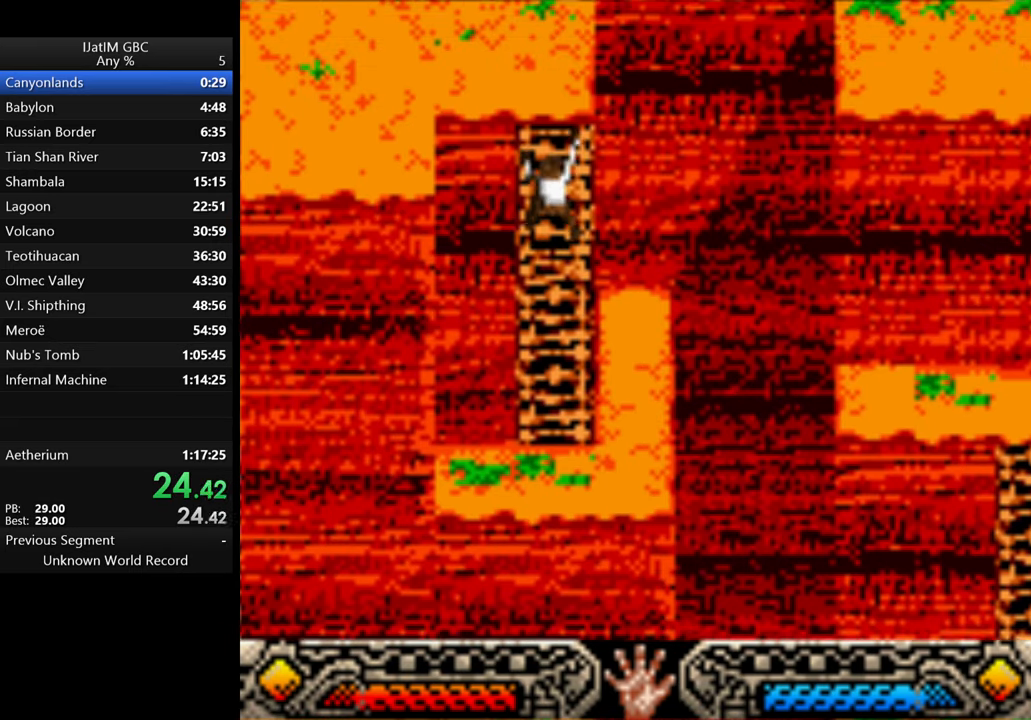
{"buttons": [], "left_stick": "up", "right_stick": "center", "events": []}
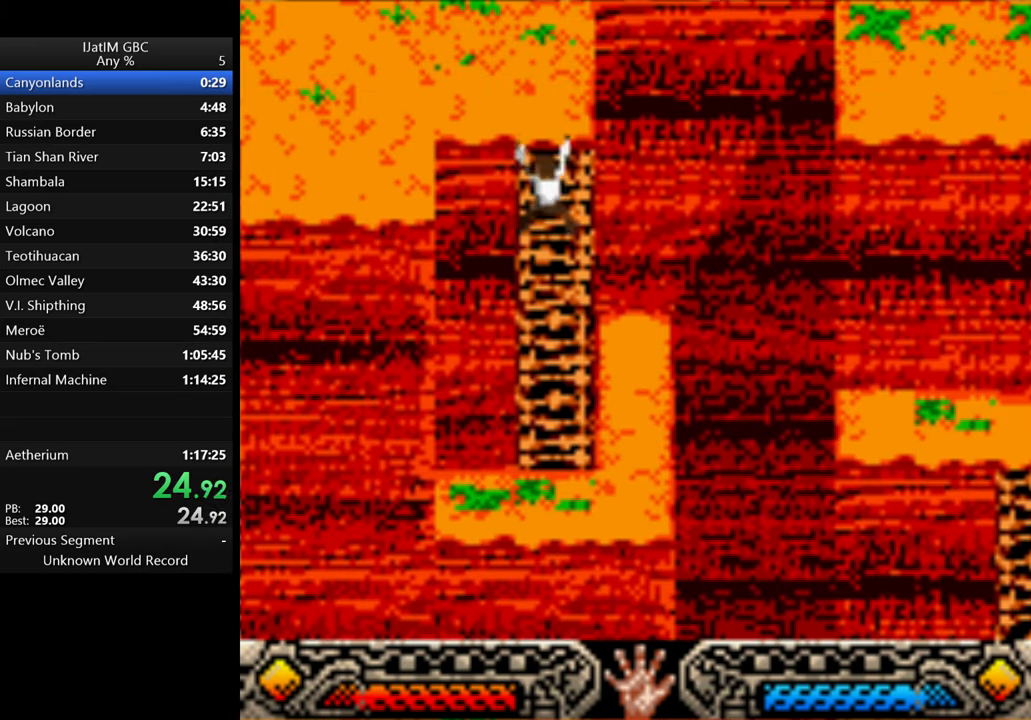
{"buttons": [], "left_stick": "up", "right_stick": "center", "events": []}
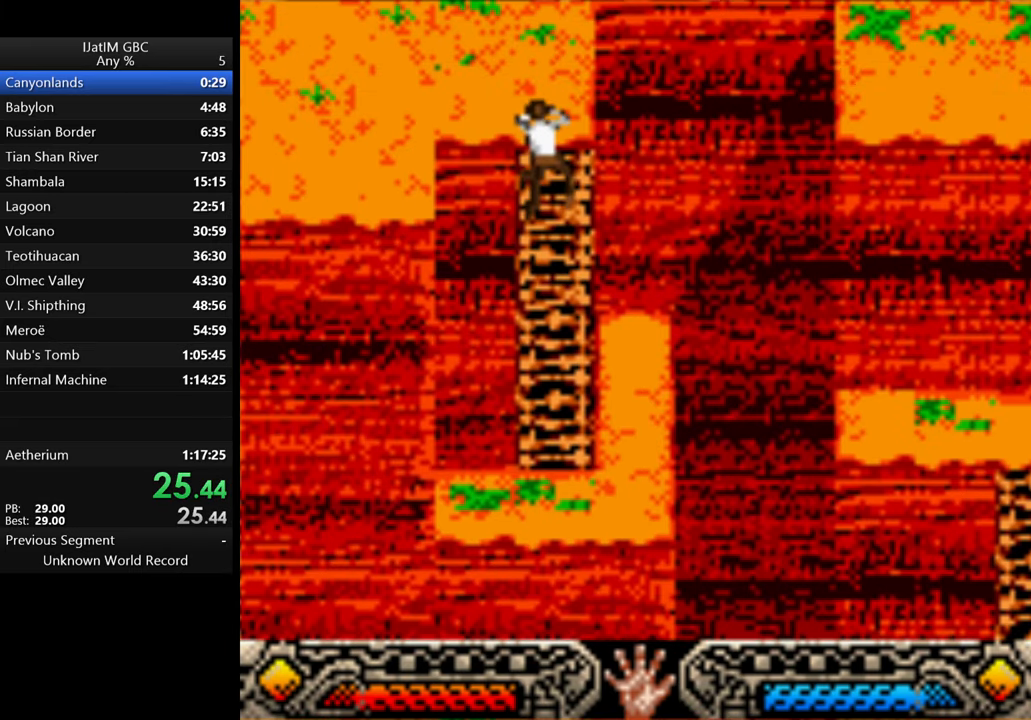
{"buttons": [], "left_stick": "up-left", "right_stick": "center", "events": [[367, "left_stick", "up-left"]]}
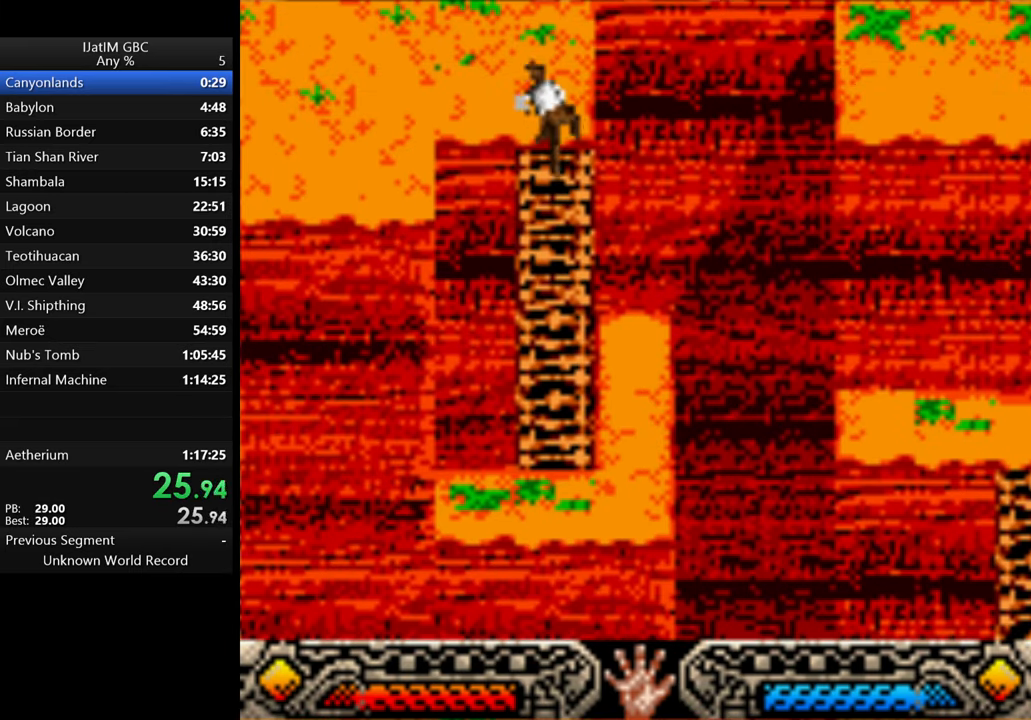
{"buttons": [], "left_stick": "up-left", "right_stick": "center", "events": []}
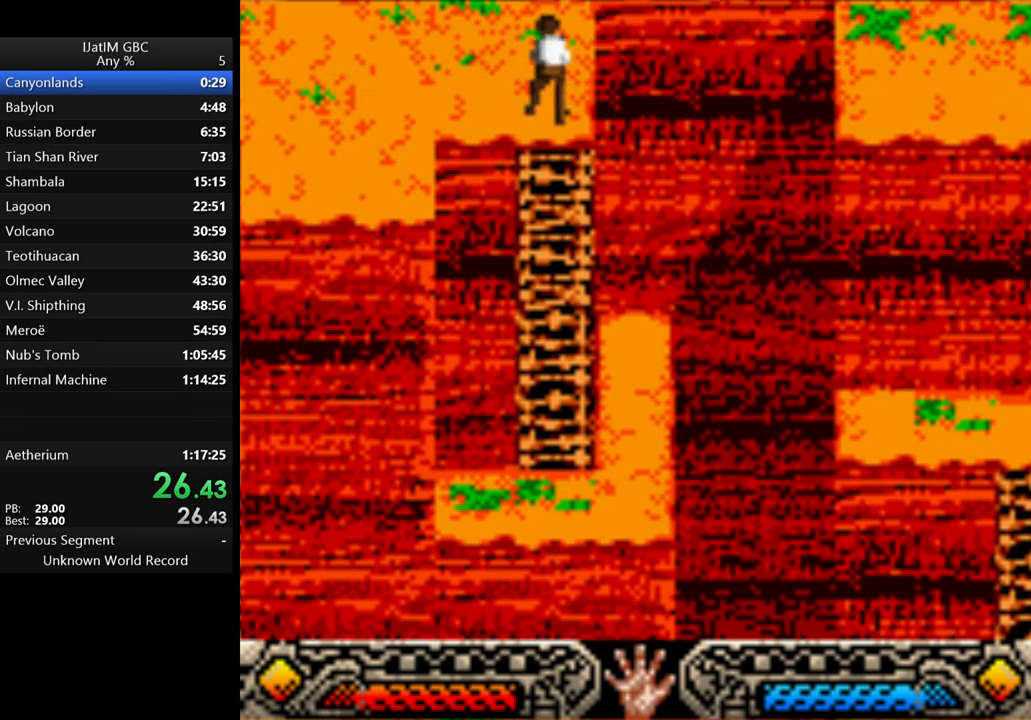
{"buttons": [], "left_stick": "up-left", "right_stick": "center", "events": []}